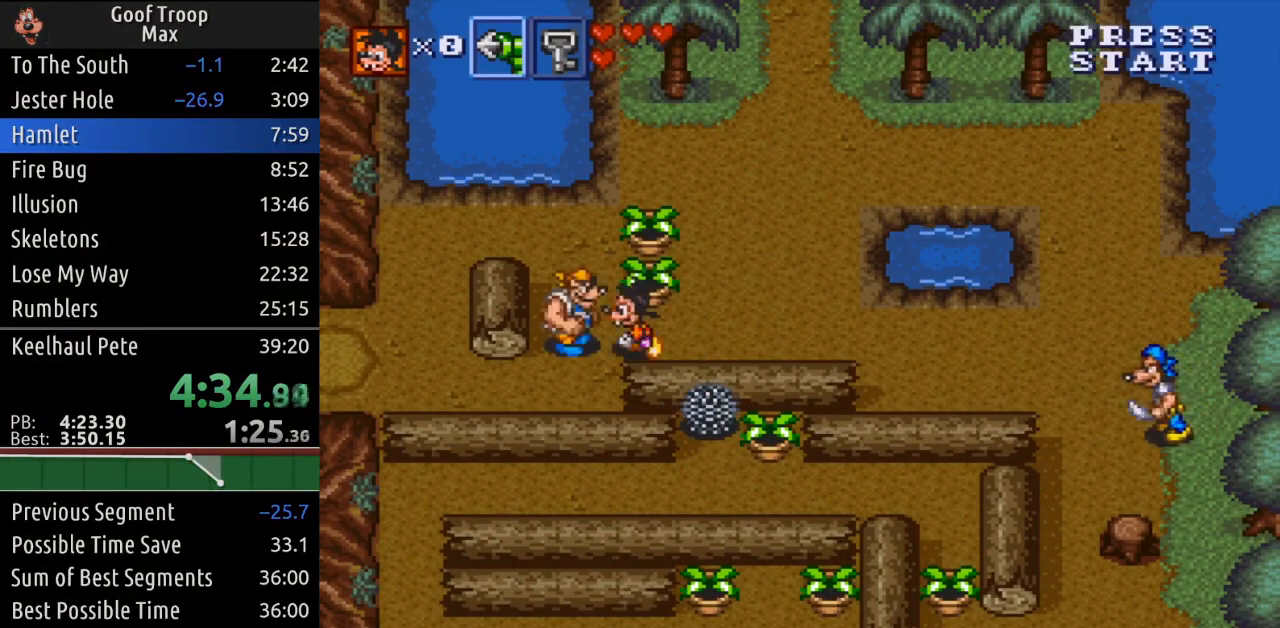
Gameplay with a controller (Xbox layout); each line is a JSON object with the inputs held at the frame after it. "events" lists button and stick changes between this image and that frame as [ms after this image, input, new state], when the widget could be followed in between. Not read: START.
{"buttons": ["DPAD_LEFT"], "left_stick": "center", "right_stick": "center", "events": [[117, "DPAD_DOWN", "down"], [317, "DPAD_DOWN", "up"]]}
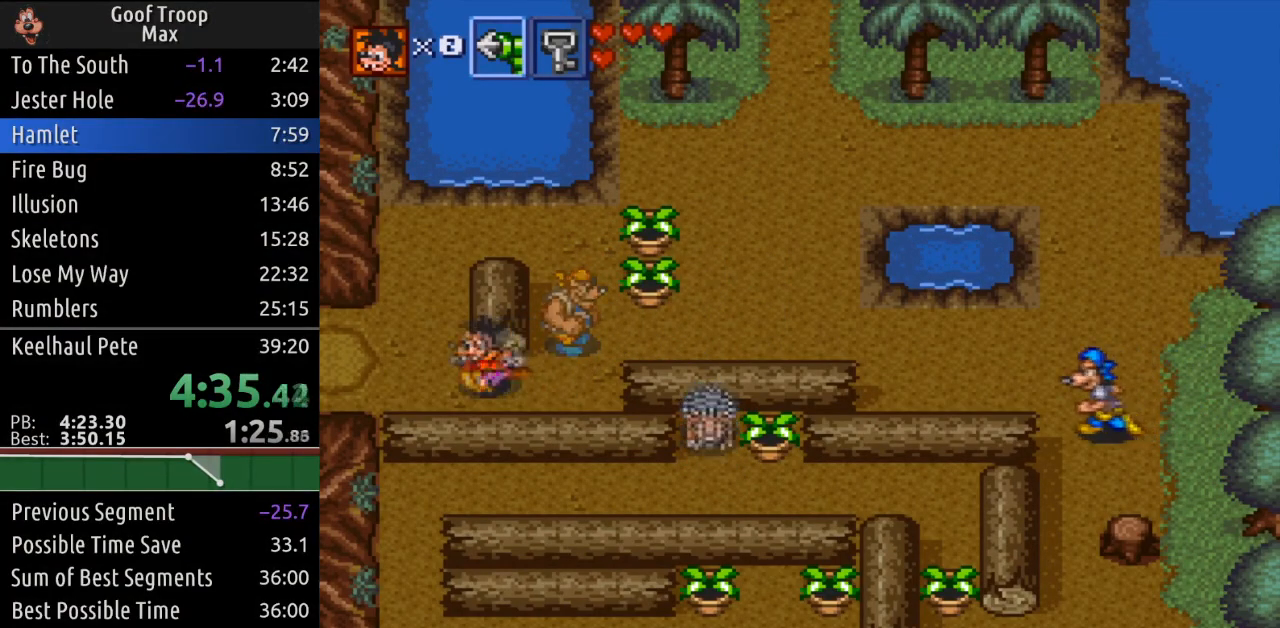
{"buttons": ["DPAD_LEFT"], "left_stick": "center", "right_stick": "center", "events": []}
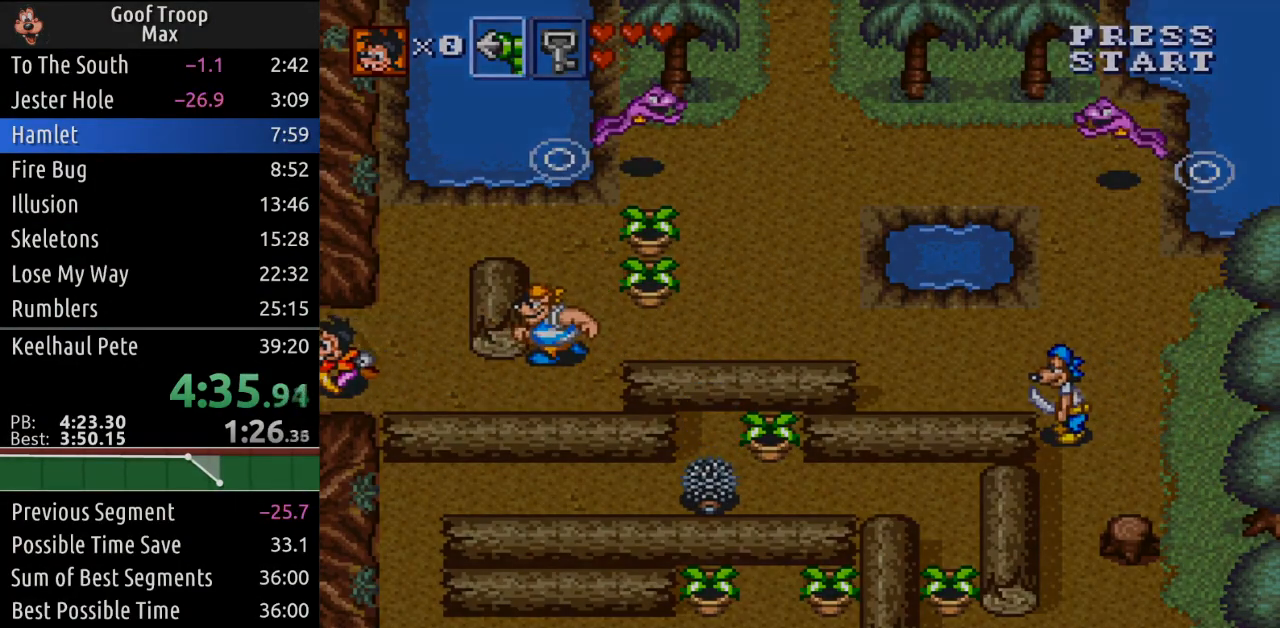
{"buttons": ["DPAD_DOWN", "DPAD_LEFT"], "left_stick": "center", "right_stick": "center", "events": [[417, "DPAD_DOWN", "down"]]}
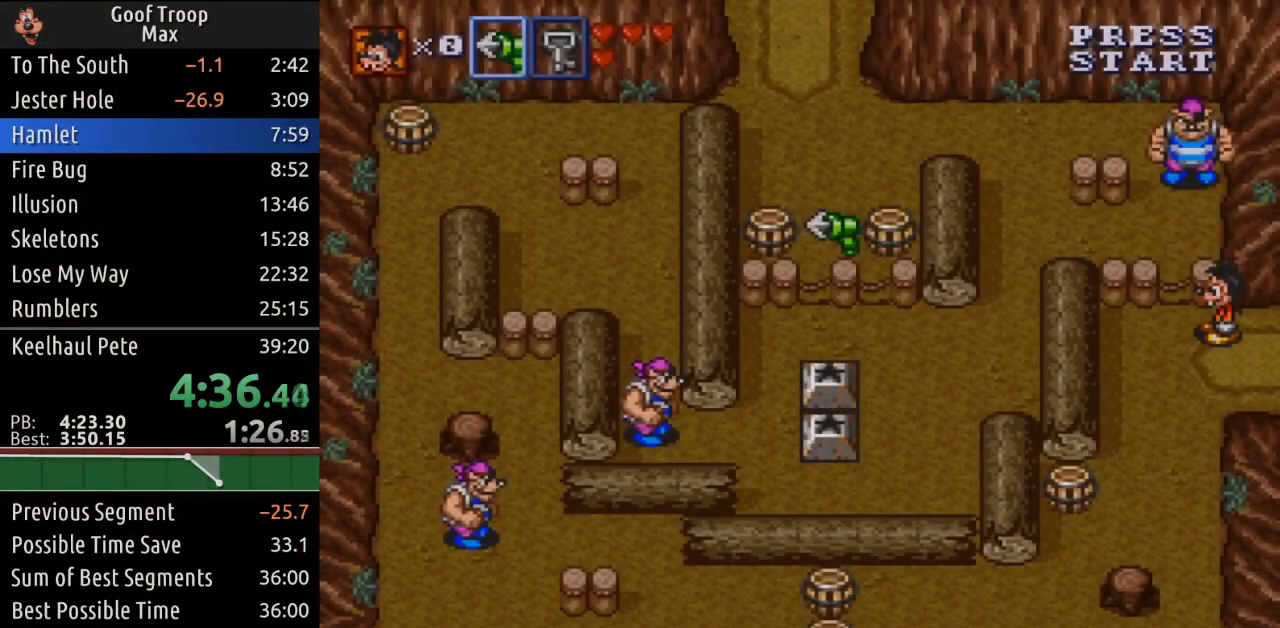
{"buttons": ["DPAD_DOWN"], "left_stick": "center", "right_stick": "center", "events": [[317, "DPAD_LEFT", "up"]]}
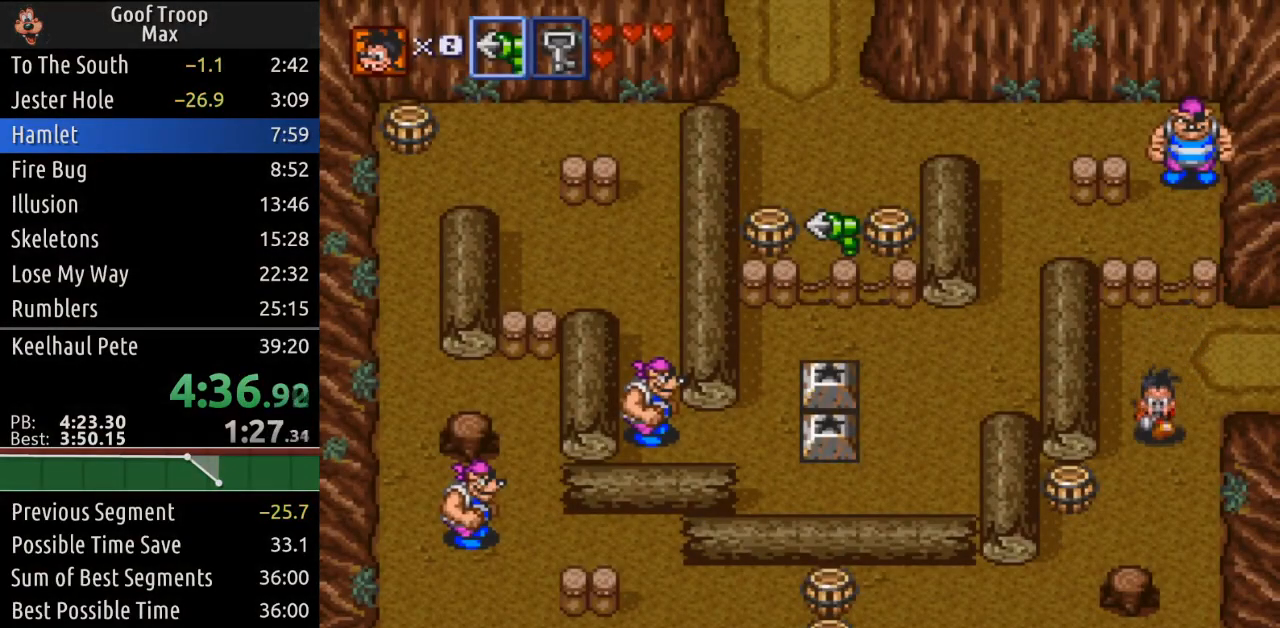
{"buttons": ["DPAD_DOWN", "DPAD_LEFT"], "left_stick": "center", "right_stick": "center", "events": [[100, "DPAD_LEFT", "down"]]}
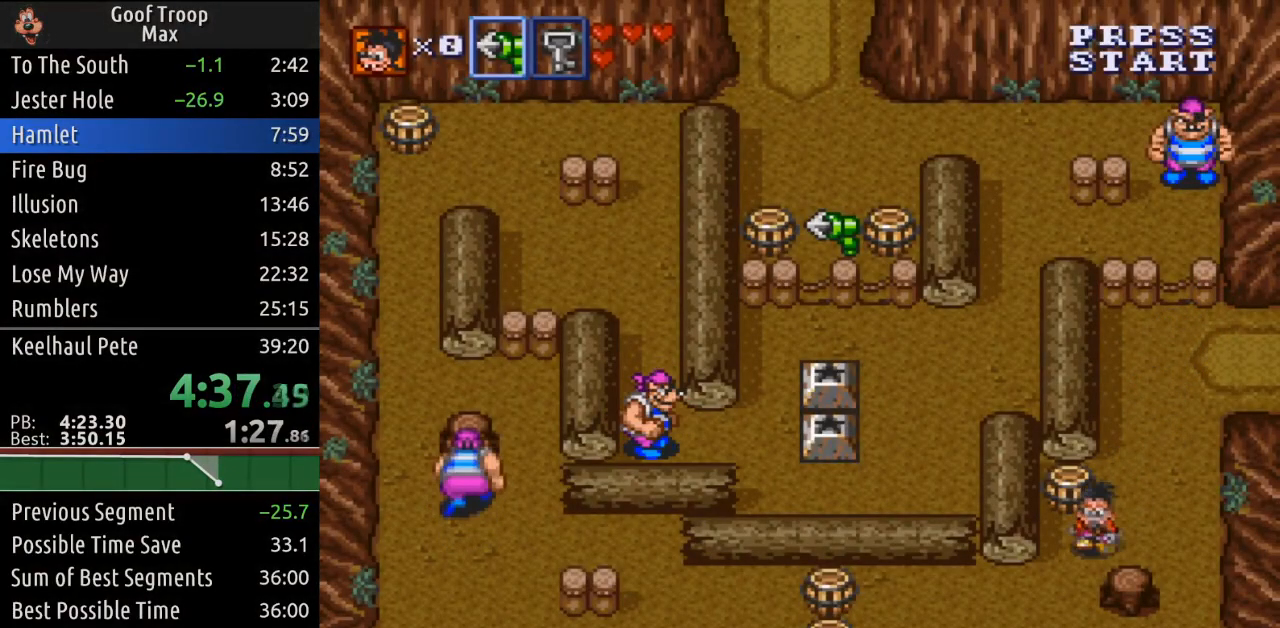
{"buttons": ["DPAD_LEFT"], "left_stick": "center", "right_stick": "center", "events": [[284, "DPAD_DOWN", "up"]]}
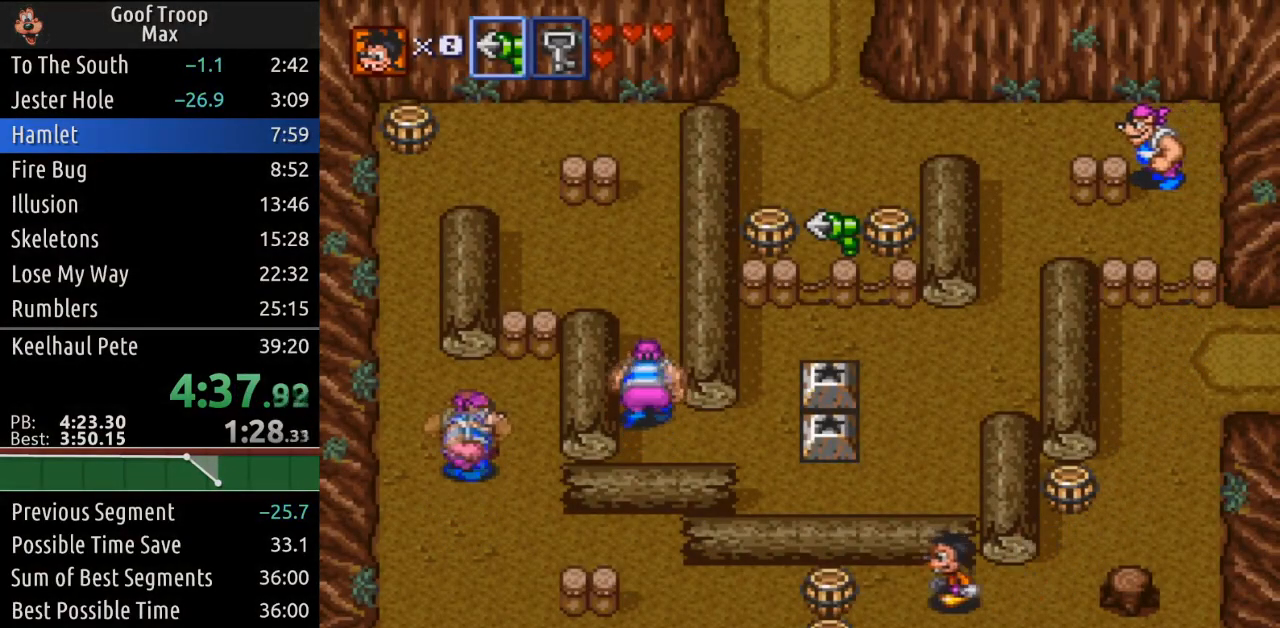
{"buttons": ["DPAD_LEFT"], "left_stick": "center", "right_stick": "center", "events": [[234, "A", "down"], [384, "A", "up"]]}
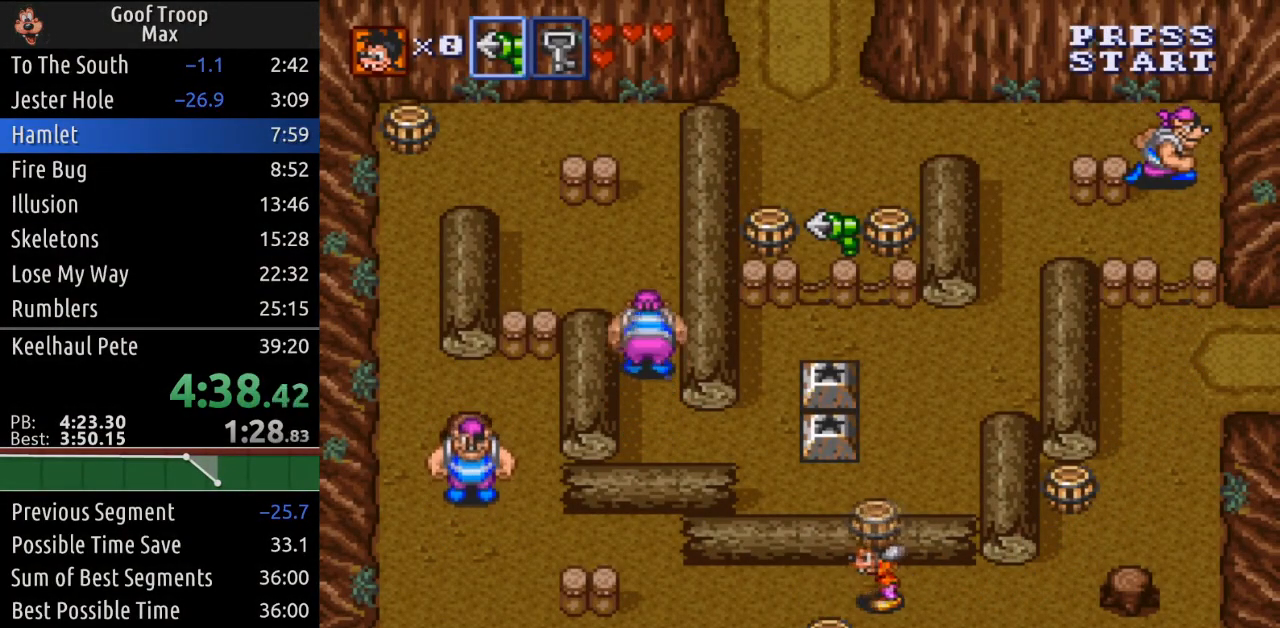
{"buttons": ["DPAD_LEFT"], "left_stick": "center", "right_stick": "center", "events": [[33, "A", "down"], [117, "A", "up"]]}
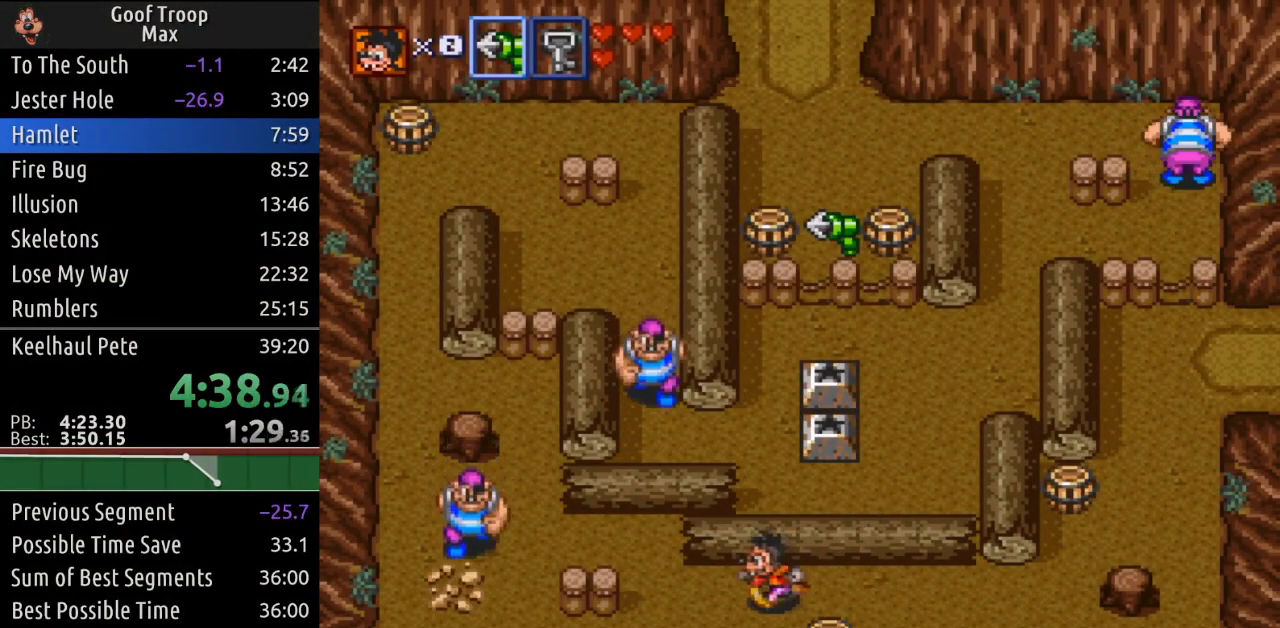
{"buttons": ["X", "DPAD_LEFT"], "left_stick": "center", "right_stick": "center", "events": [[217, "DPAD_UP", "down"], [451, "DPAD_UP", "up"], [501, "X", "down"]]}
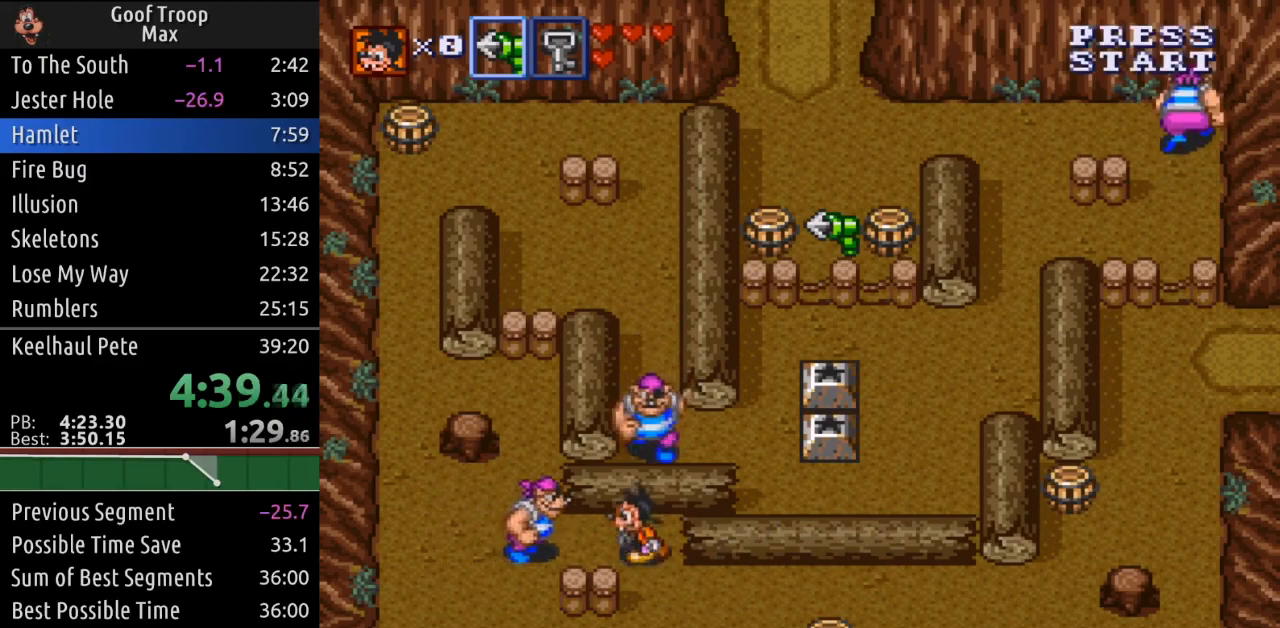
{"buttons": ["X", "DPAD_LEFT"], "left_stick": "center", "right_stick": "center", "events": [[183, "X", "up"], [434, "X", "down"]]}
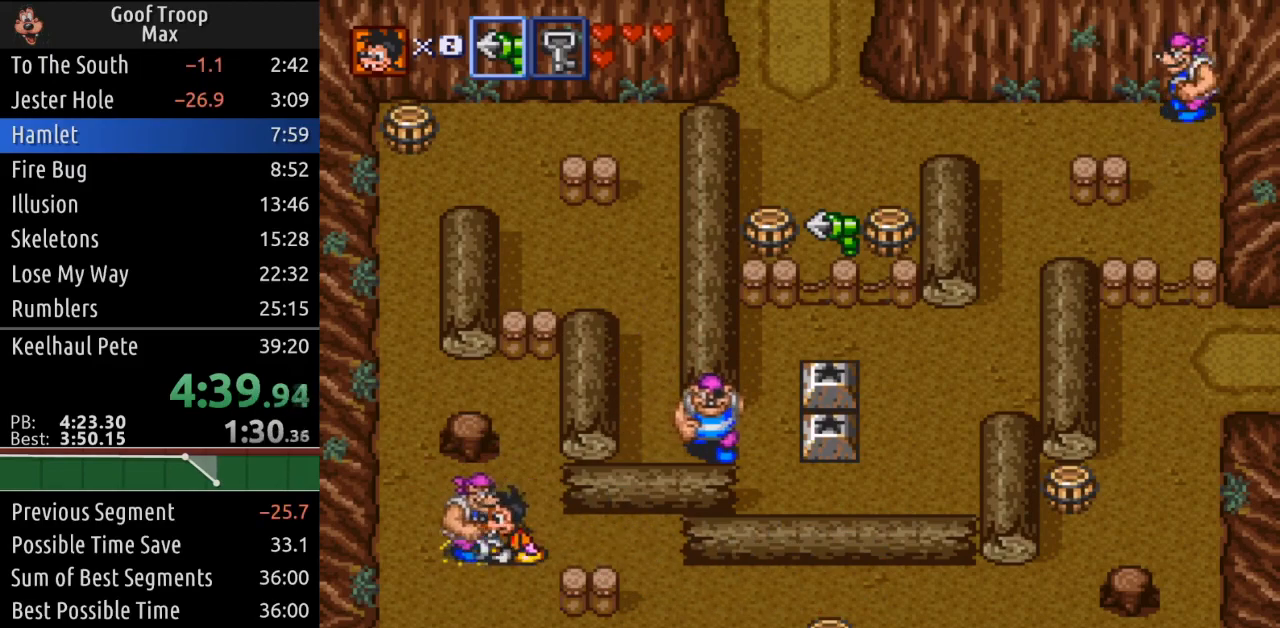
{"buttons": ["DPAD_UP"], "left_stick": "center", "right_stick": "center", "events": [[50, "X", "up"], [334, "DPAD_UP", "down"], [417, "DPAD_LEFT", "up"]]}
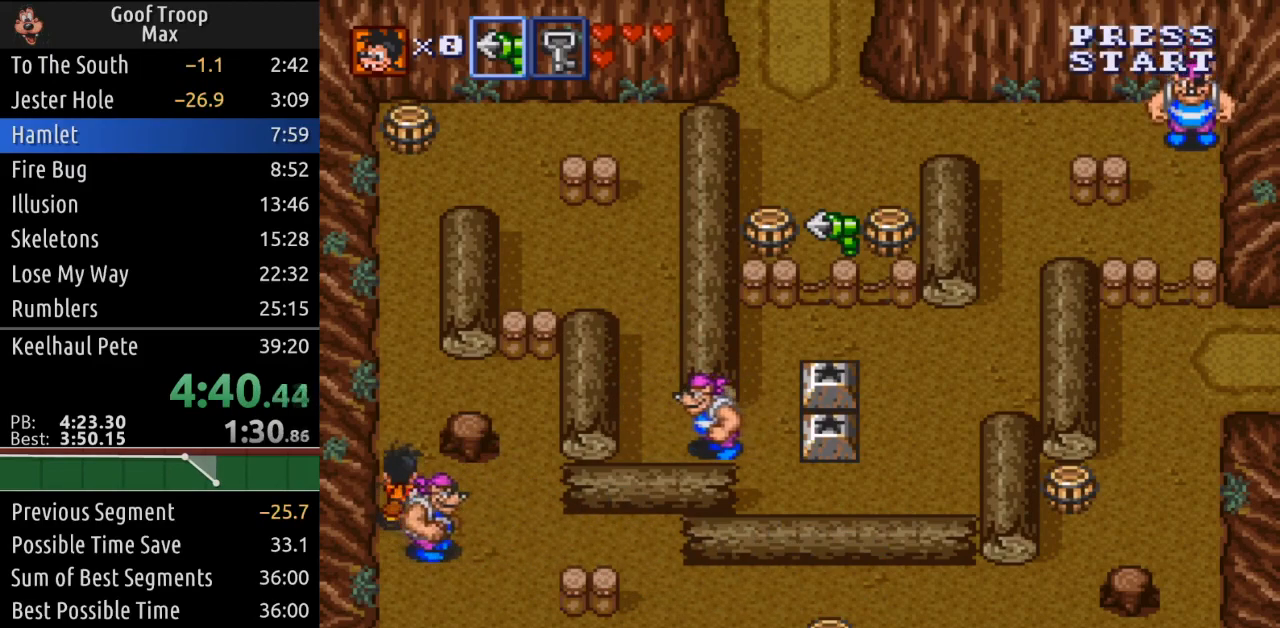
{"buttons": ["DPAD_UP"], "left_stick": "center", "right_stick": "center", "events": []}
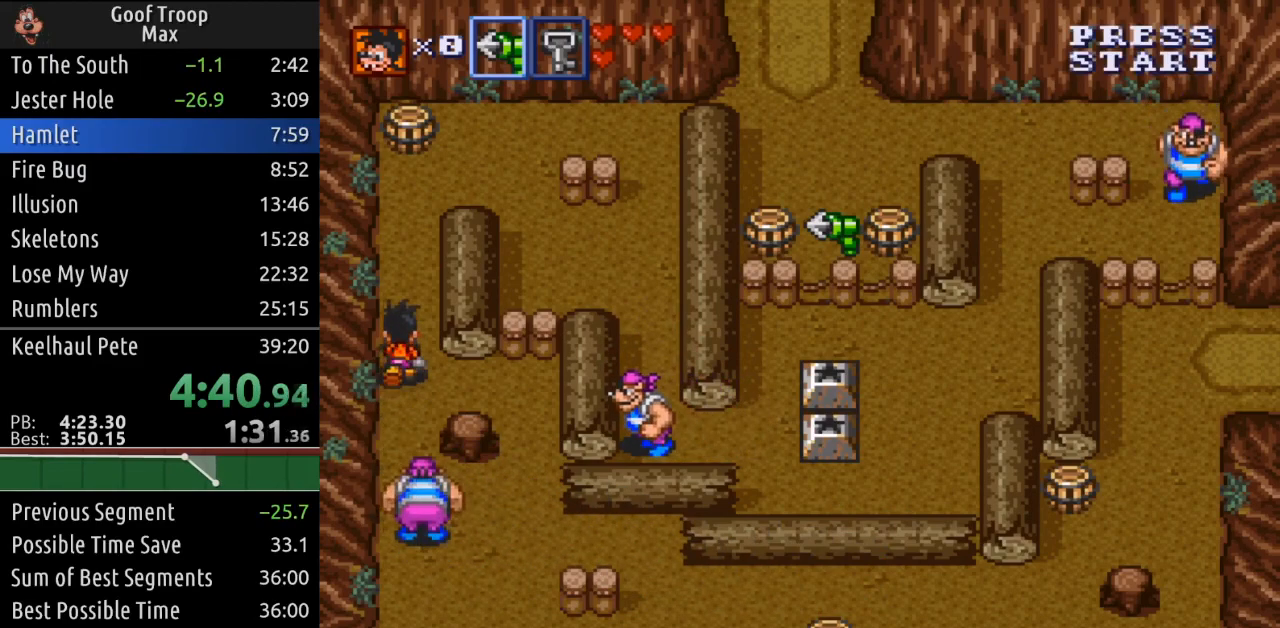
{"buttons": ["DPAD_UP"], "left_stick": "center", "right_stick": "center", "events": []}
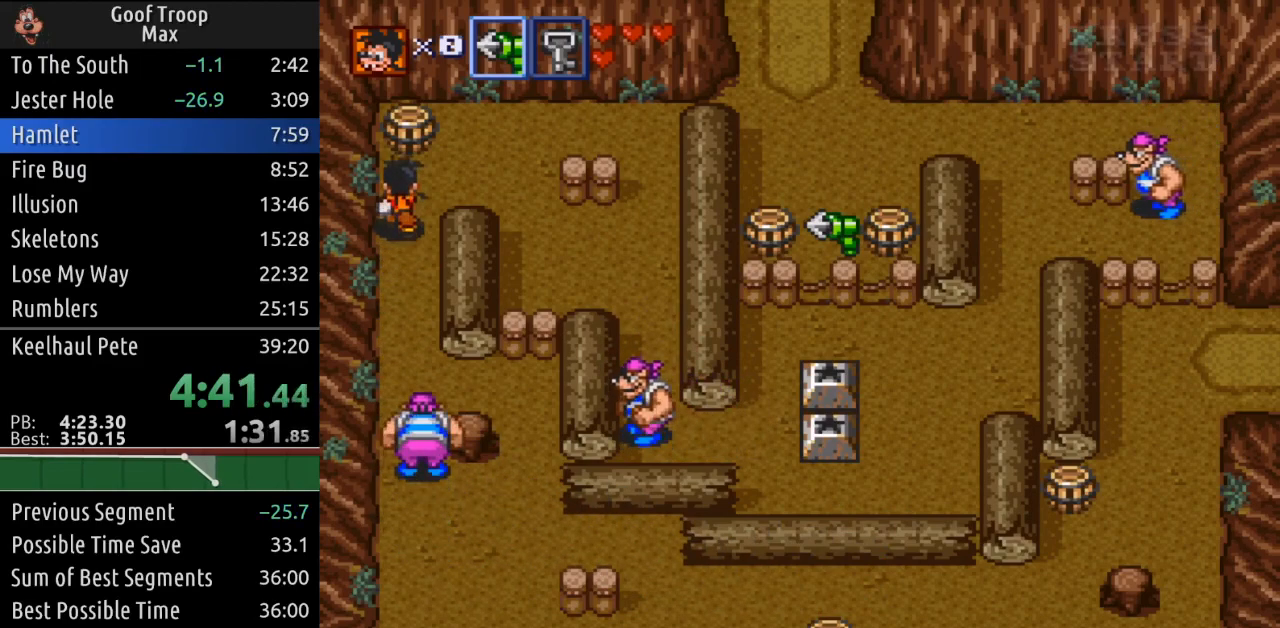
{"buttons": ["DPAD_DOWN"], "left_stick": "center", "right_stick": "center", "events": [[33, "DPAD_RIGHT", "down"], [100, "DPAD_UP", "up"], [400, "DPAD_DOWN", "down"], [467, "DPAD_RIGHT", "up"]]}
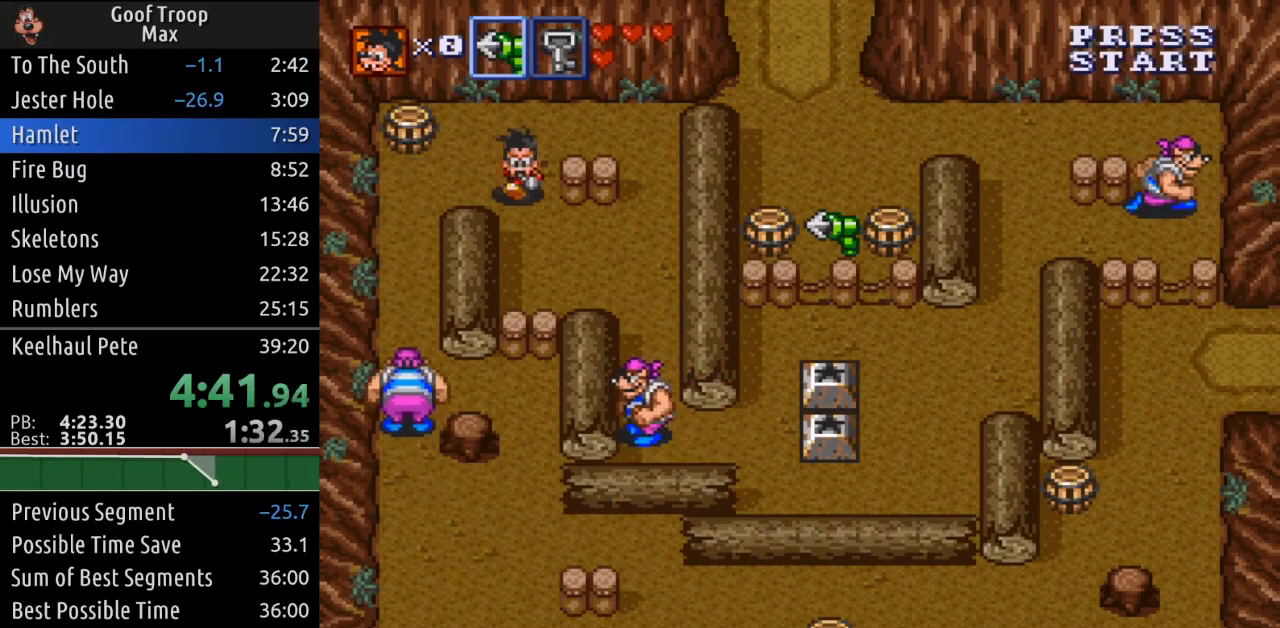
{"buttons": ["DPAD_RIGHT"], "left_stick": "center", "right_stick": "center", "events": [[167, "DPAD_RIGHT", "down"], [267, "DPAD_DOWN", "up"]]}
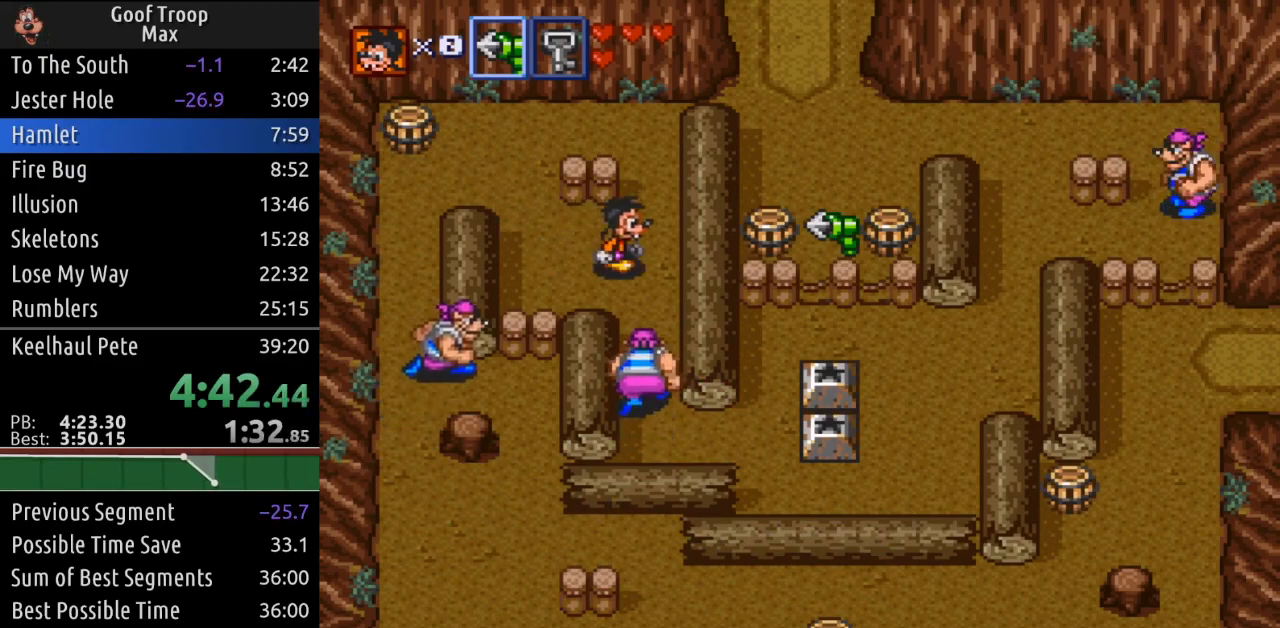
{"buttons": ["DPAD_DOWN"], "left_stick": "center", "right_stick": "center", "events": [[67, "DPAD_DOWN", "down"], [117, "DPAD_RIGHT", "up"], [183, "X", "down"], [350, "X", "up"]]}
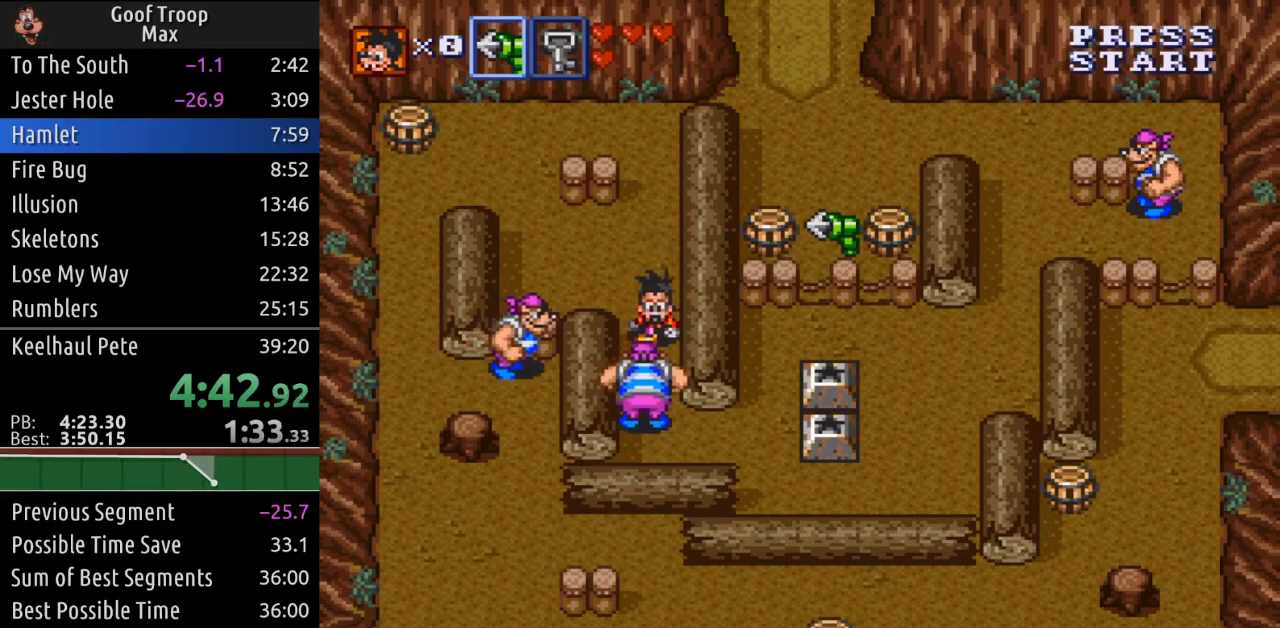
{"buttons": ["DPAD_RIGHT"], "left_stick": "center", "right_stick": "center", "events": [[234, "DPAD_RIGHT", "down"], [301, "DPAD_DOWN", "up"]]}
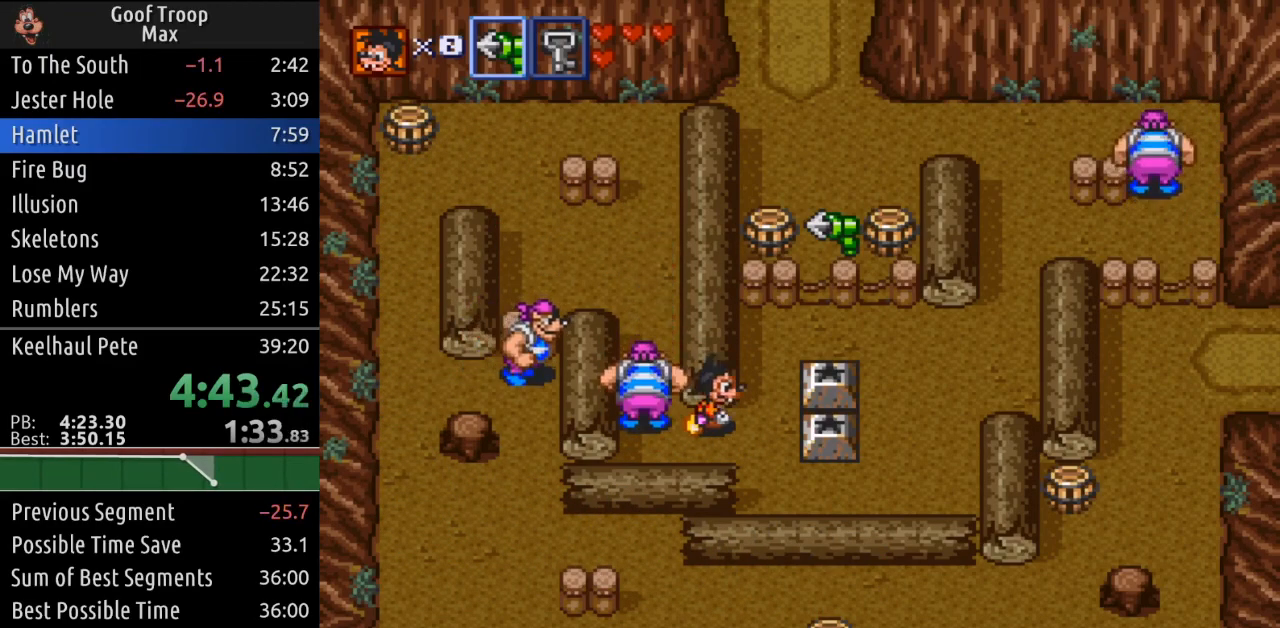
{"buttons": ["DPAD_RIGHT"], "left_stick": "center", "right_stick": "center", "events": [[100, "DPAD_UP", "down"], [133, "DPAD_RIGHT", "up"], [350, "DPAD_RIGHT", "down"], [434, "DPAD_UP", "up"]]}
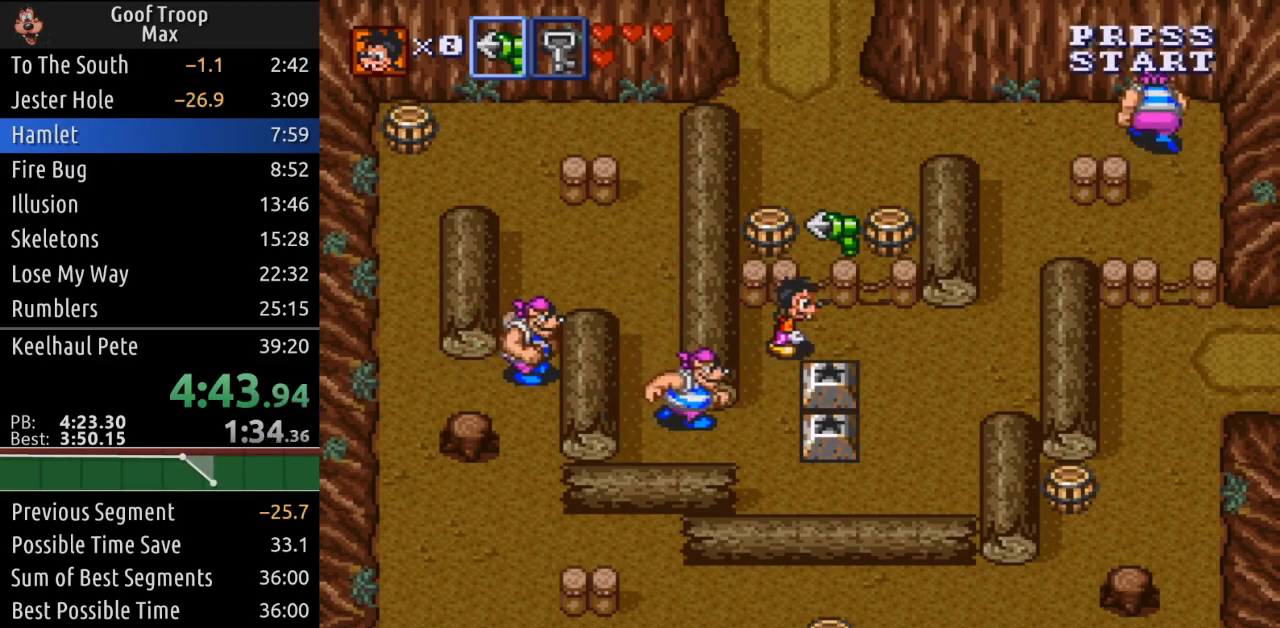
{"buttons": ["DPAD_RIGHT"], "left_stick": "center", "right_stick": "center", "events": []}
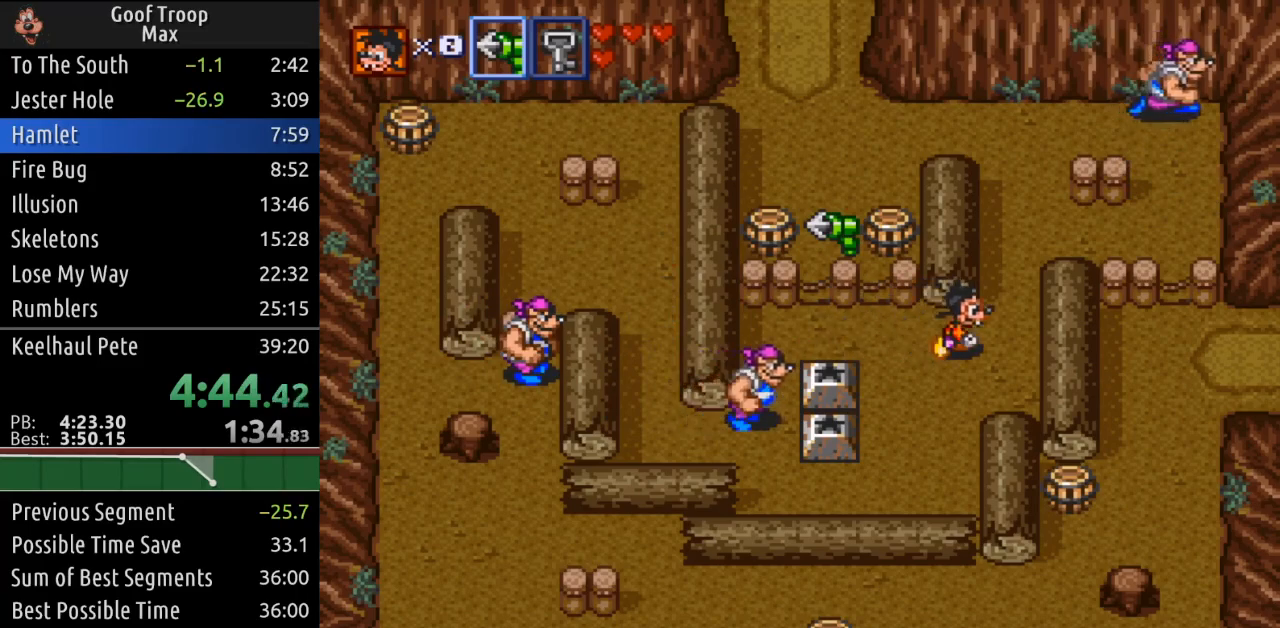
{"buttons": ["DPAD_UP"], "left_stick": "center", "right_stick": "center", "events": [[83, "DPAD_UP", "down"], [133, "DPAD_RIGHT", "up"]]}
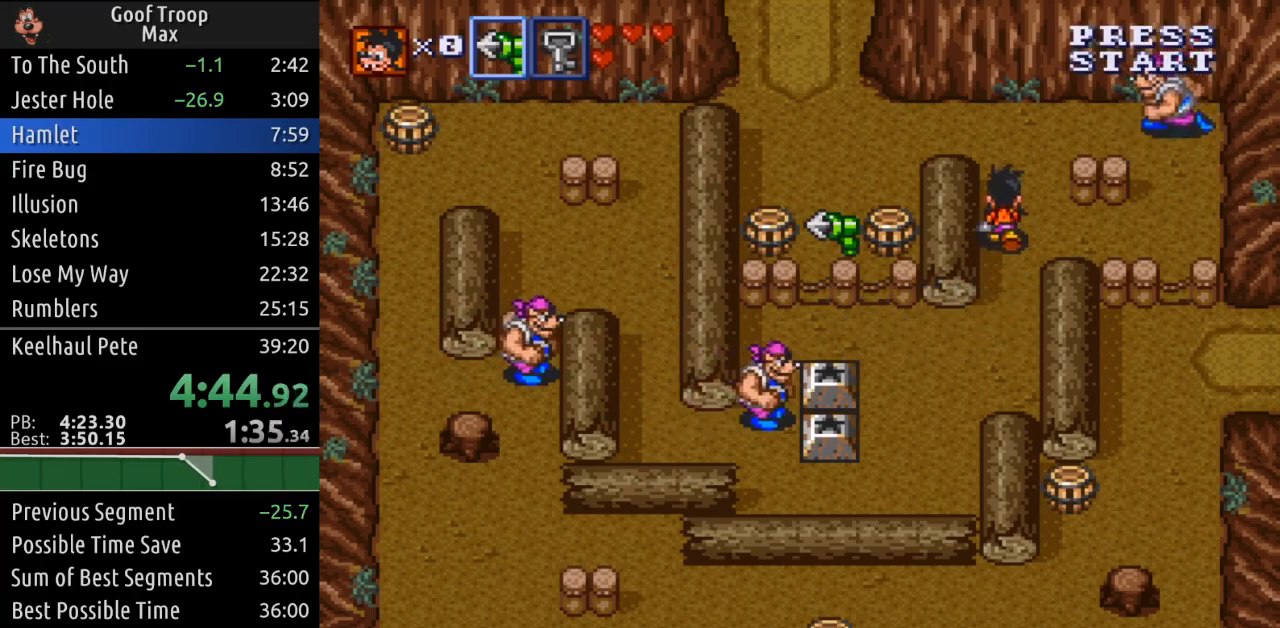
{"buttons": ["DPAD_LEFT"], "left_stick": "center", "right_stick": "center", "events": [[267, "DPAD_LEFT", "down"], [367, "DPAD_UP", "up"]]}
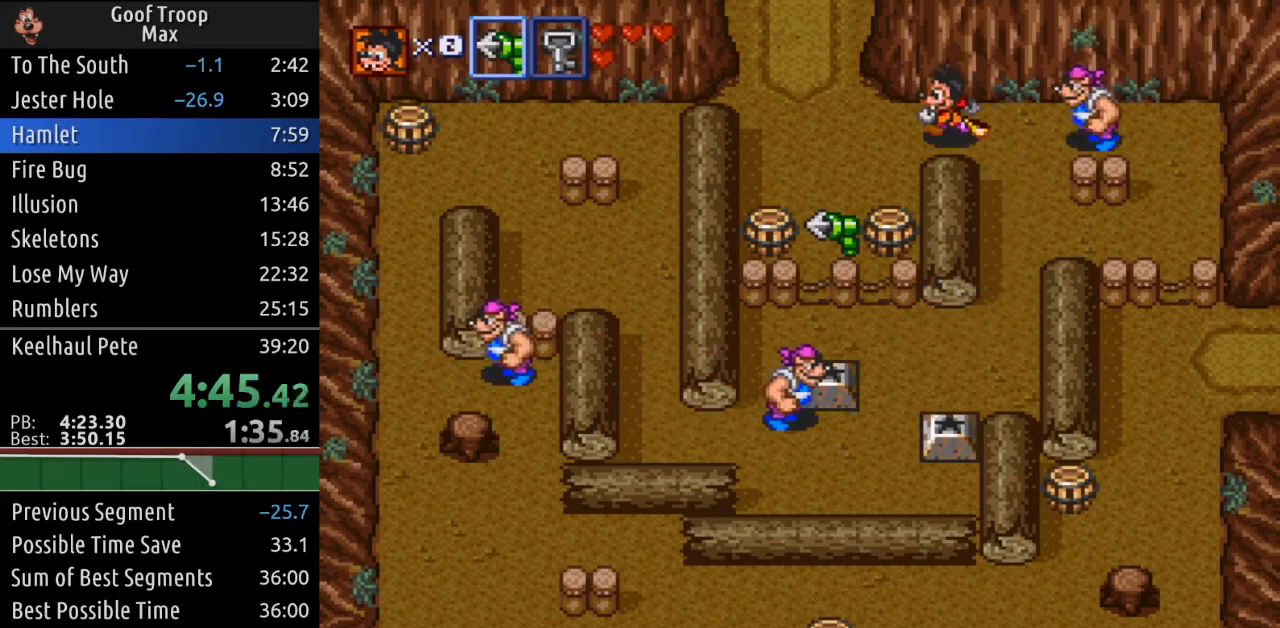
{"buttons": ["DPAD_UP"], "left_stick": "center", "right_stick": "center", "events": [[250, "DPAD_UP", "down"], [450, "DPAD_LEFT", "up"]]}
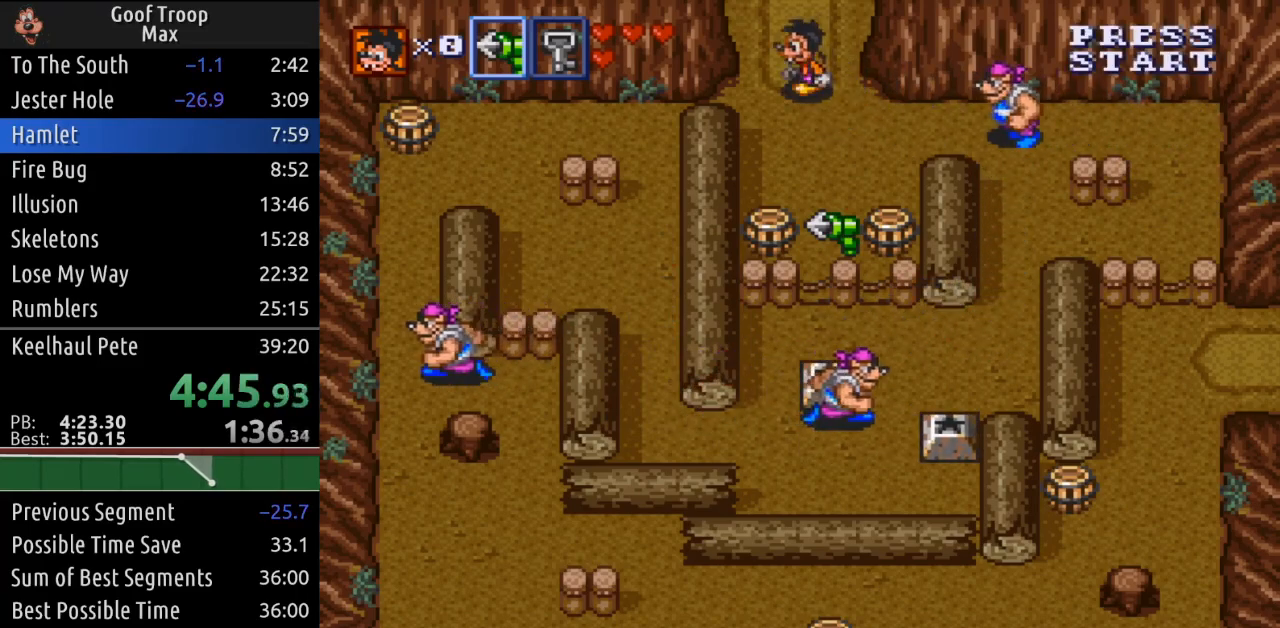
{"buttons": ["DPAD_LEFT"], "left_stick": "center", "right_stick": "center", "events": [[351, "DPAD_LEFT", "down"], [484, "DPAD_UP", "up"]]}
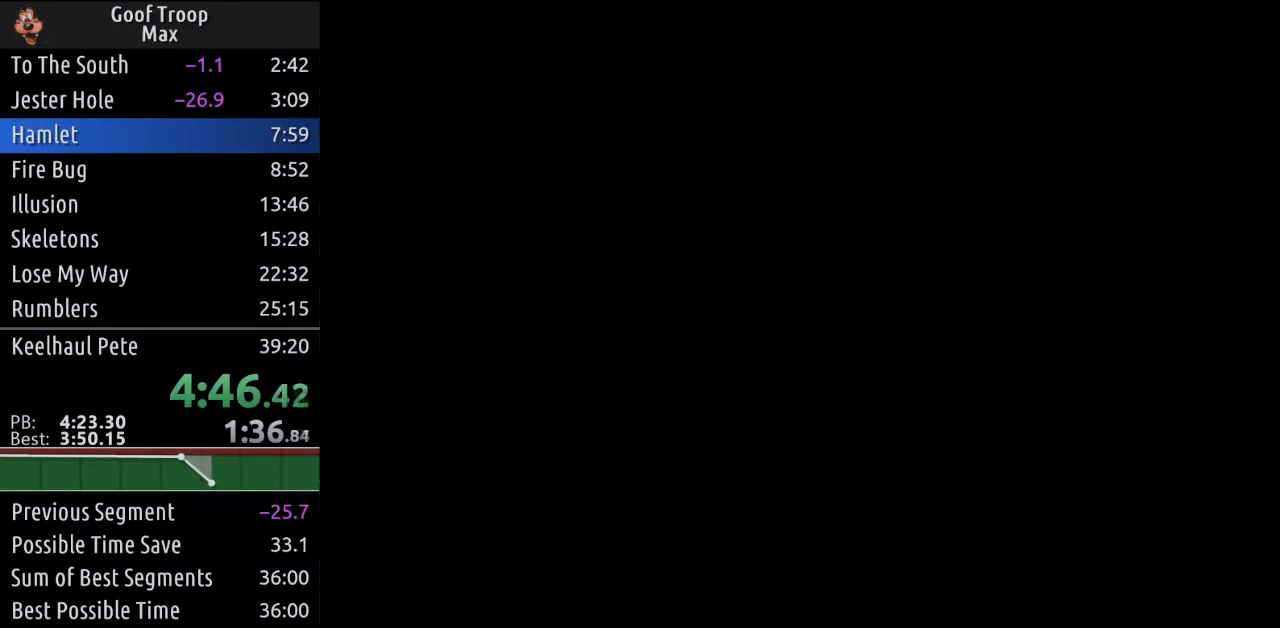
{"buttons": ["DPAD_LEFT"], "left_stick": "center", "right_stick": "center", "events": []}
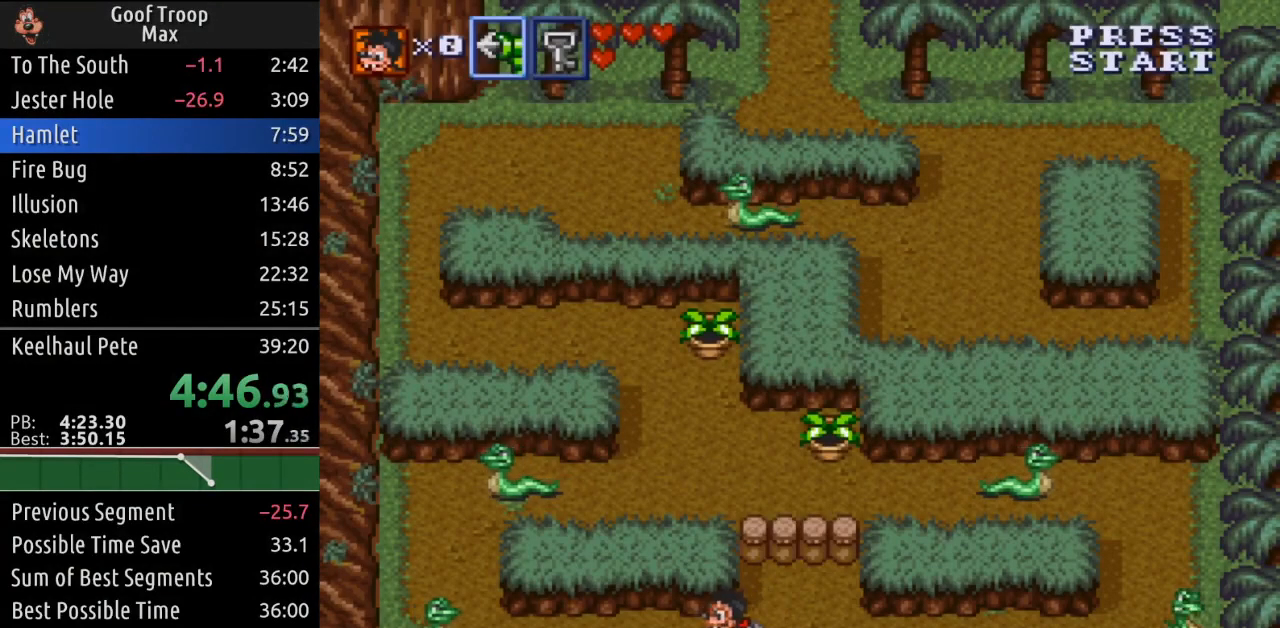
{"buttons": ["X", "DPAD_LEFT"], "left_stick": "center", "right_stick": "center", "events": [[501, "X", "down"]]}
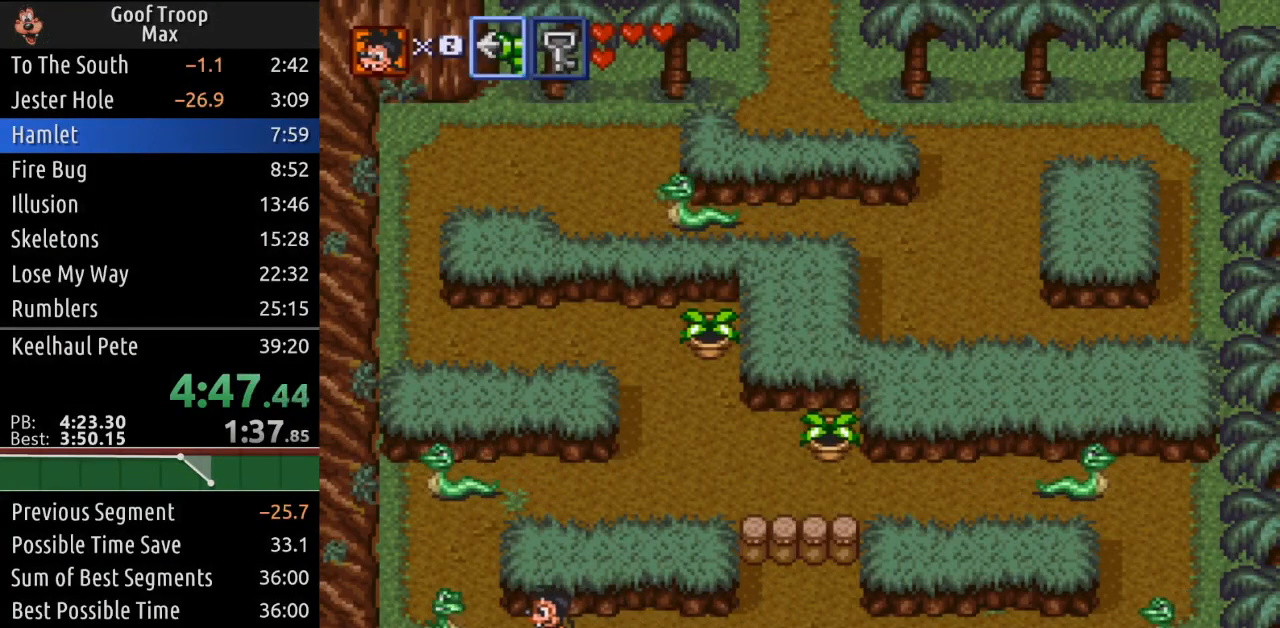
{"buttons": ["DPAD_UP", "DPAD_LEFT"], "left_stick": "center", "right_stick": "center", "events": [[133, "X", "up"], [500, "DPAD_UP", "down"]]}
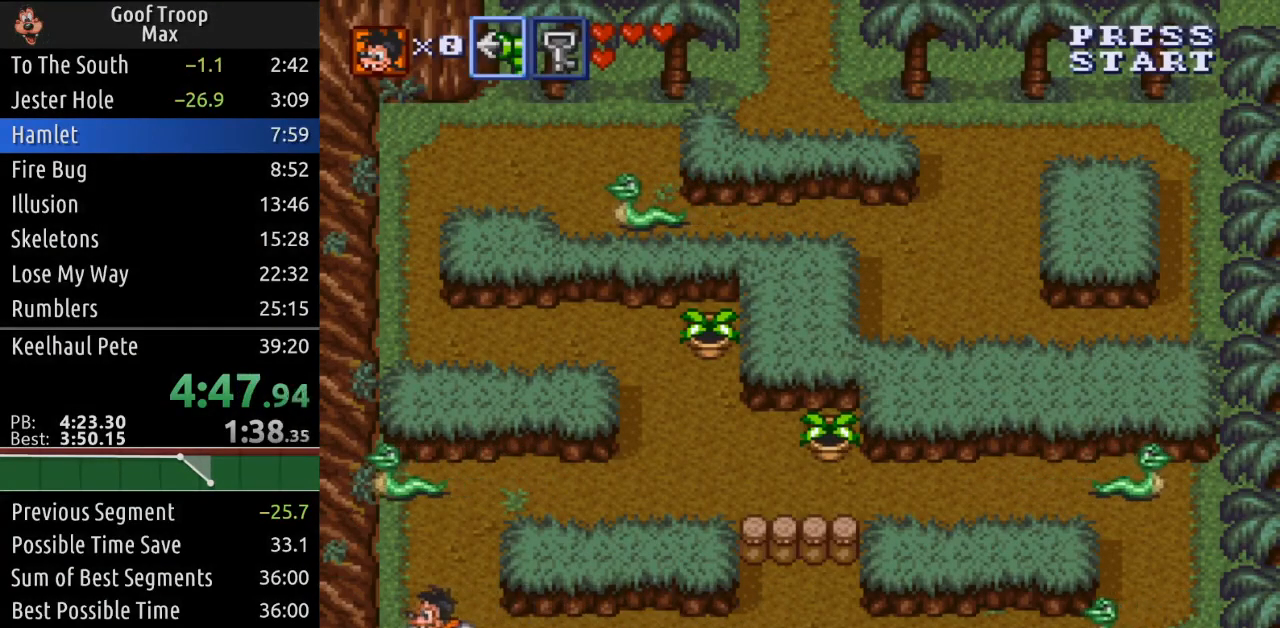
{"buttons": ["DPAD_UP"], "left_stick": "center", "right_stick": "center", "events": [[67, "DPAD_LEFT", "up"], [184, "X", "down"], [367, "X", "up"]]}
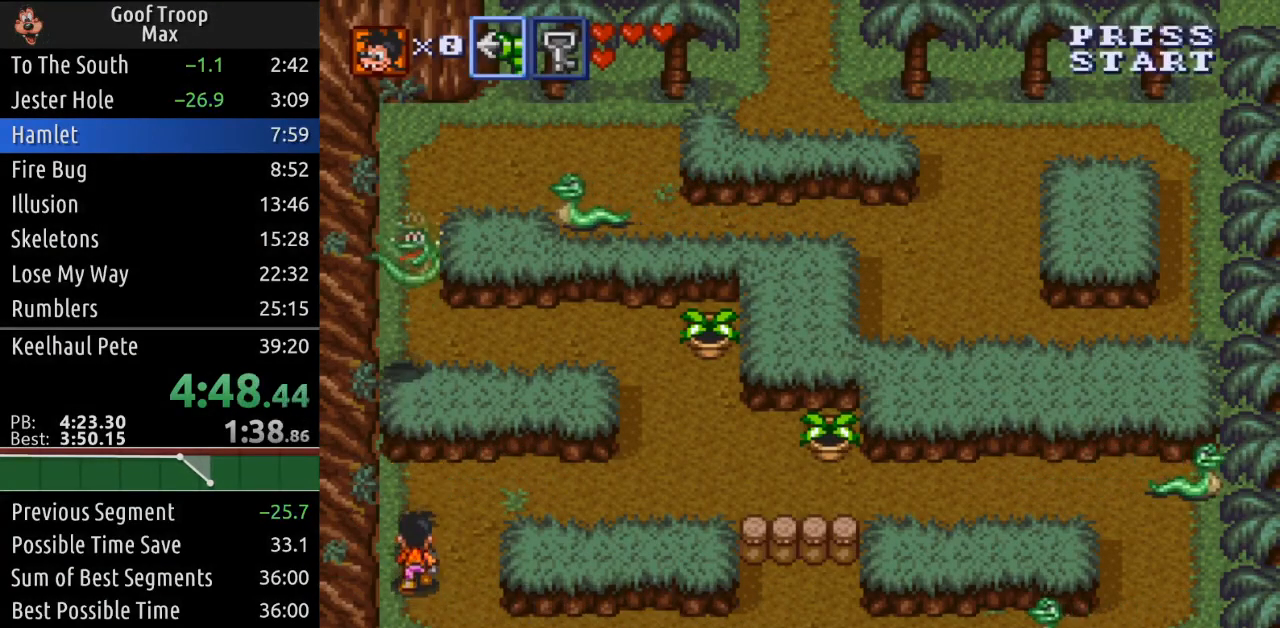
{"buttons": ["DPAD_RIGHT"], "left_stick": "center", "right_stick": "center", "events": [[67, "DPAD_RIGHT", "down"], [250, "DPAD_UP", "up"]]}
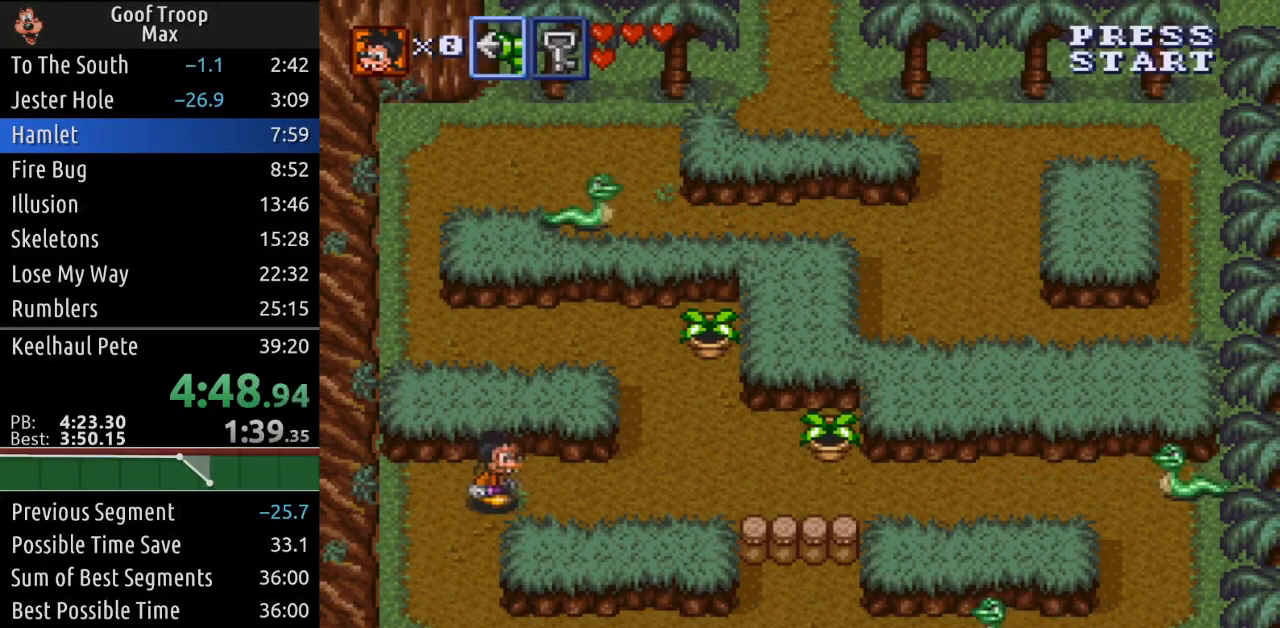
{"buttons": ["DPAD_UP"], "left_stick": "center", "right_stick": "center", "events": [[367, "DPAD_UP", "down"], [451, "DPAD_RIGHT", "up"]]}
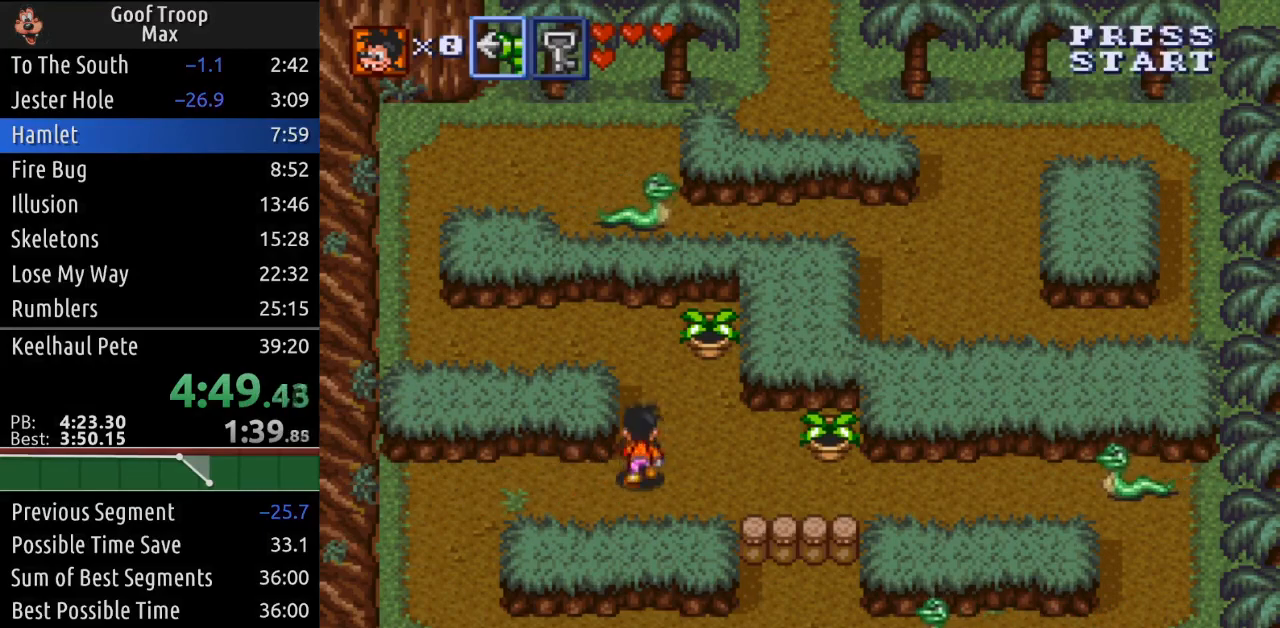
{"buttons": ["DPAD_LEFT"], "left_stick": "center", "right_stick": "center", "events": [[367, "DPAD_LEFT", "down"], [500, "DPAD_UP", "up"]]}